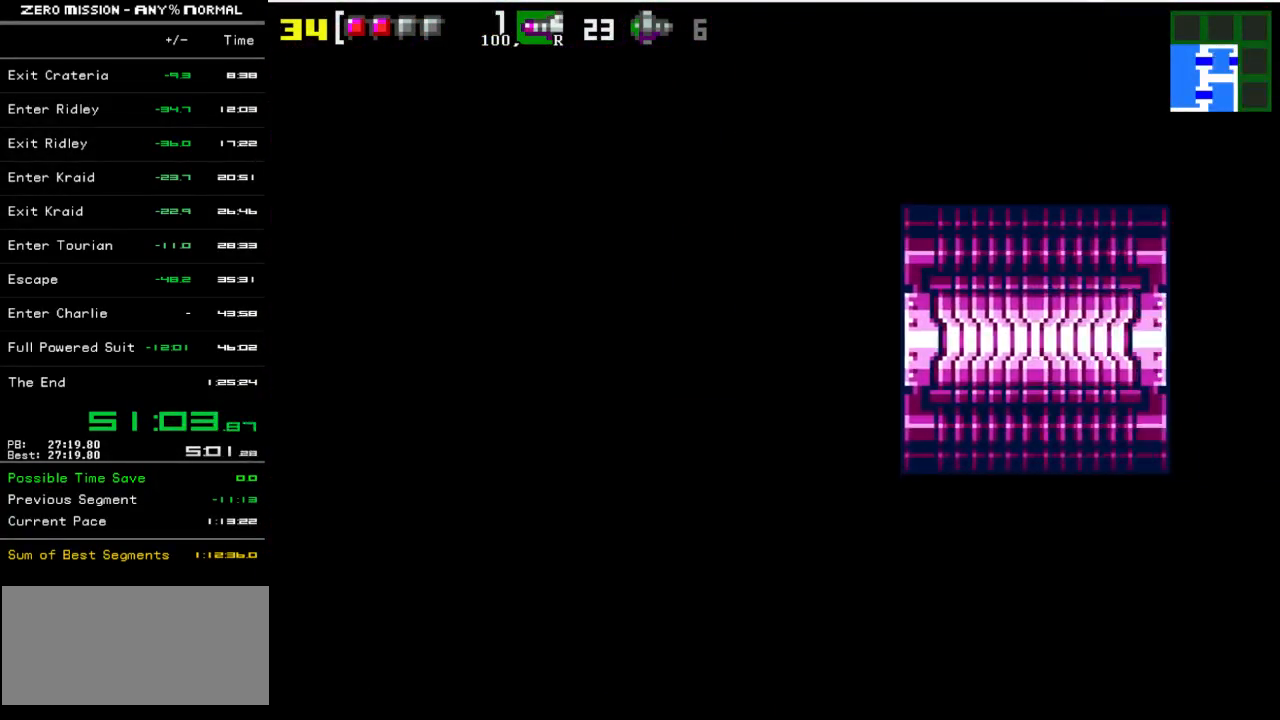
Gameplay with a controller (Nintendo layout); each line is a JSON object with the inputs held at the frame after it. "events" lists button and stick changes between this image and that frame as [ms after this image, input, new state], when the widget could be followed in between. Not read: L3 R3.
{"buttons": ["DPAD_RIGHT"], "events": []}
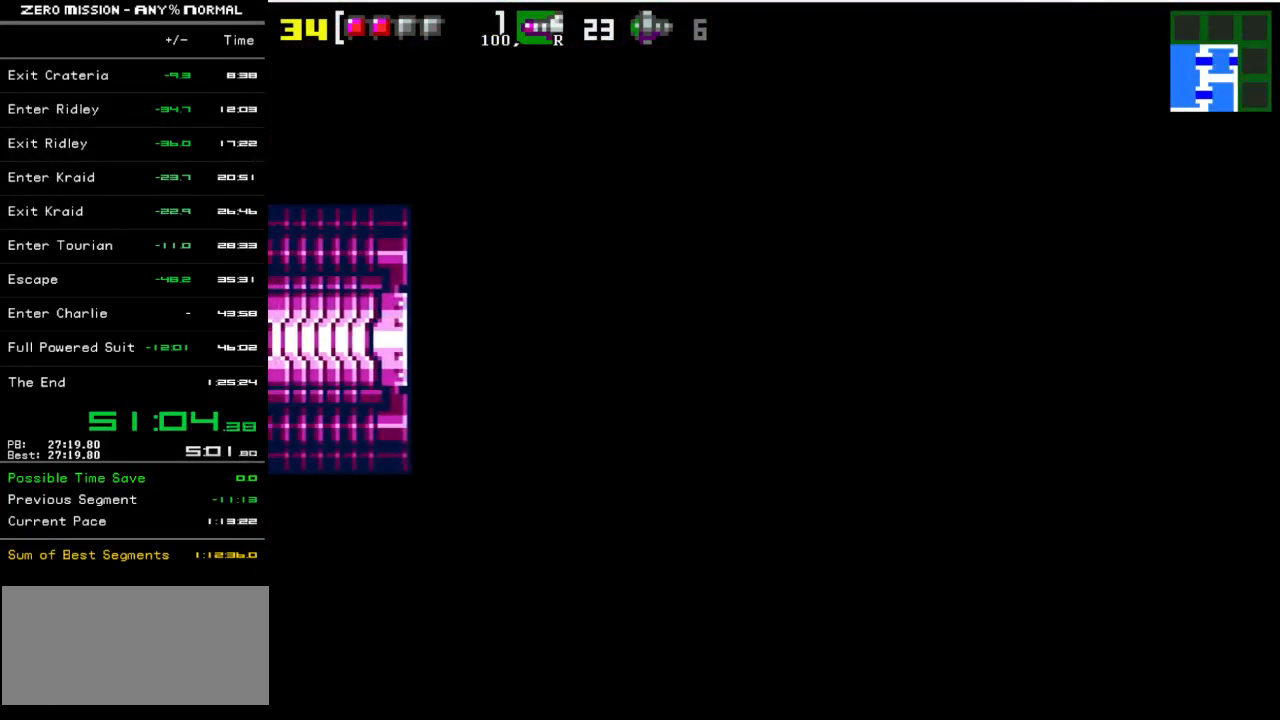
{"buttons": ["DPAD_RIGHT"], "events": []}
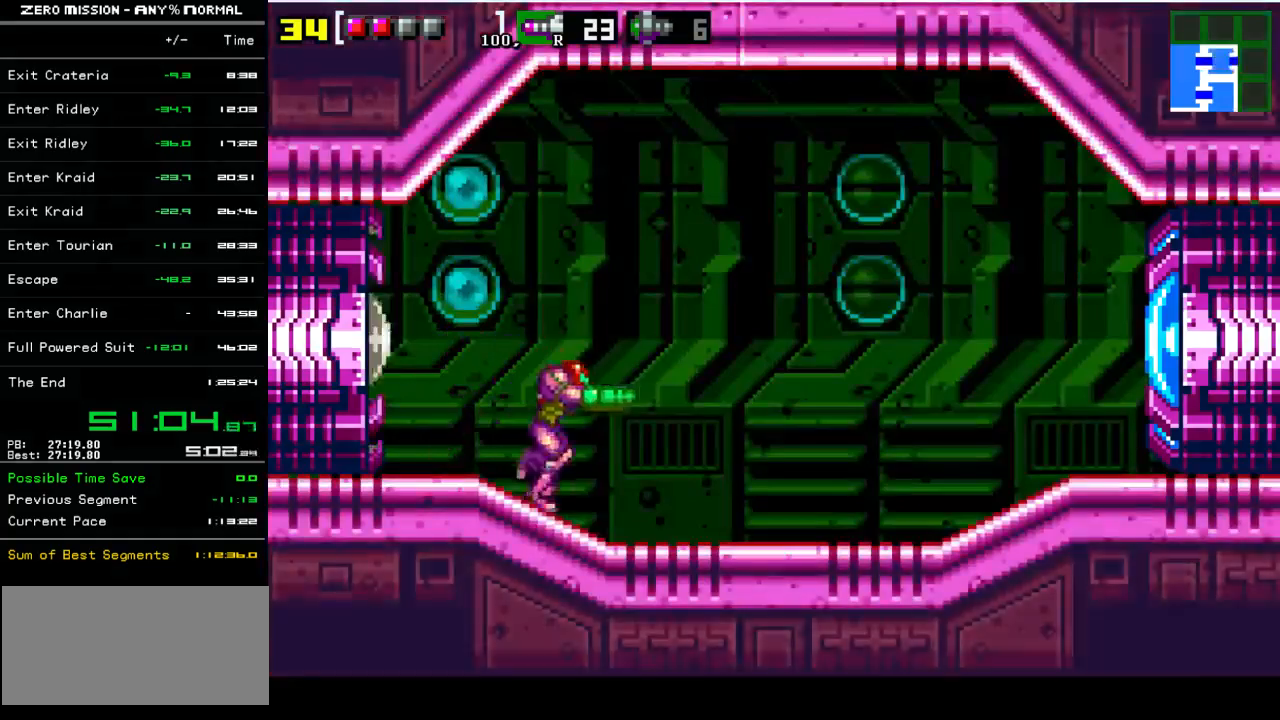
{"buttons": ["Y", "DPAD_RIGHT"], "events": [[283, "Y", "down"]]}
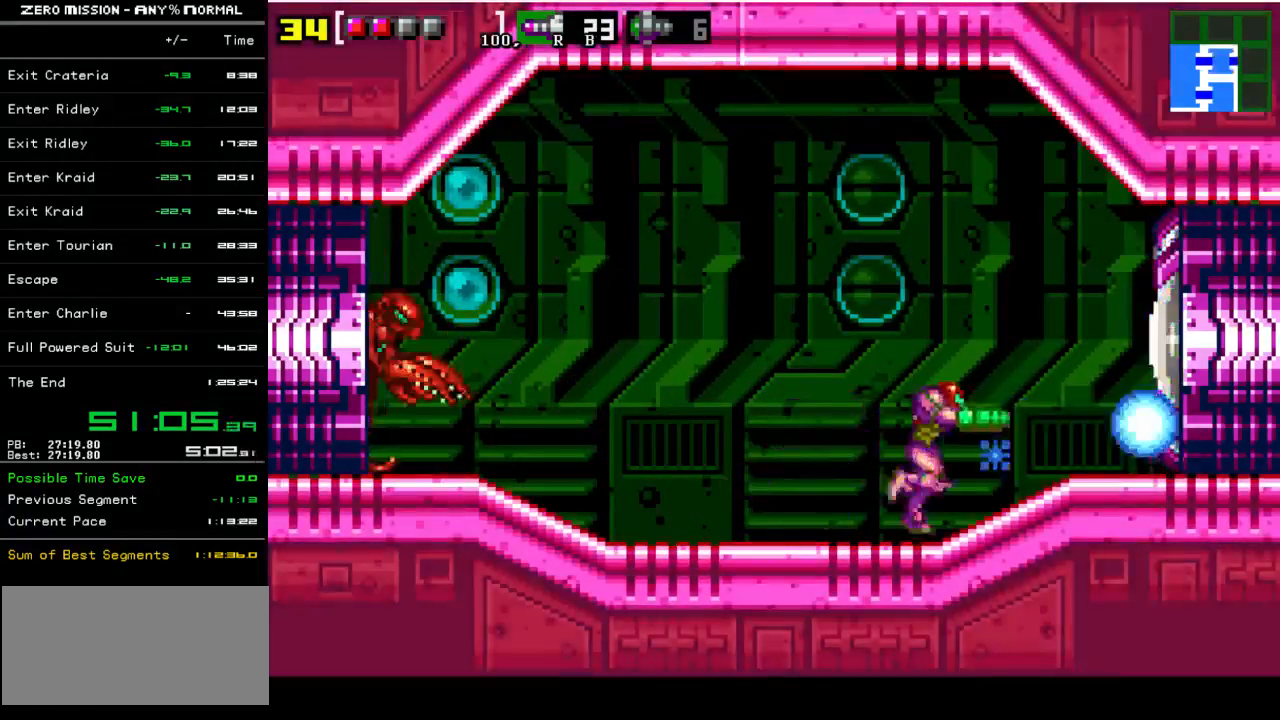
{"buttons": [], "events": [[50, "Y", "up"], [150, "DPAD_RIGHT", "up"], [217, "DPAD_LEFT", "down"], [250, "Y", "down"], [317, "Y", "up"], [350, "DPAD_LEFT", "up"], [383, "Y", "down"], [450, "Y", "up"]]}
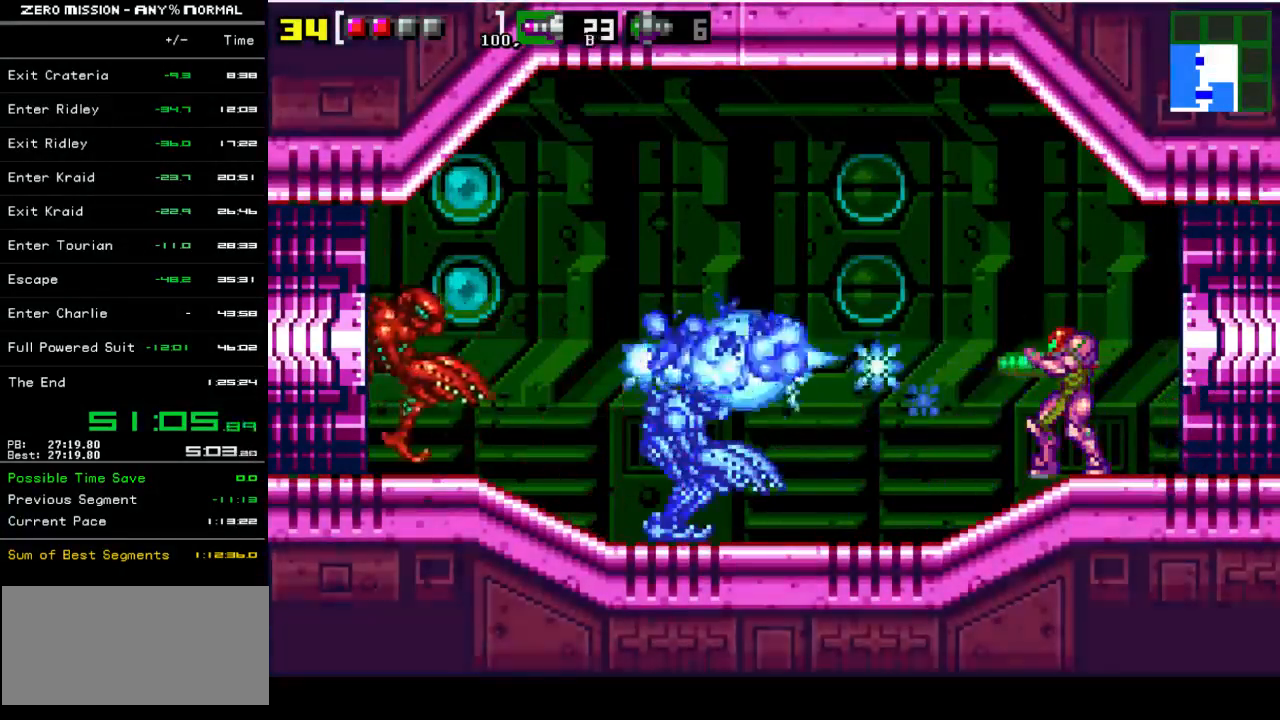
{"buttons": [], "events": [[17, "Y", "down"], [83, "Y", "up"], [150, "Y", "down"], [217, "Y", "up"], [283, "Y", "down"], [350, "Y", "up"], [417, "Y", "down"], [483, "Y", "up"]]}
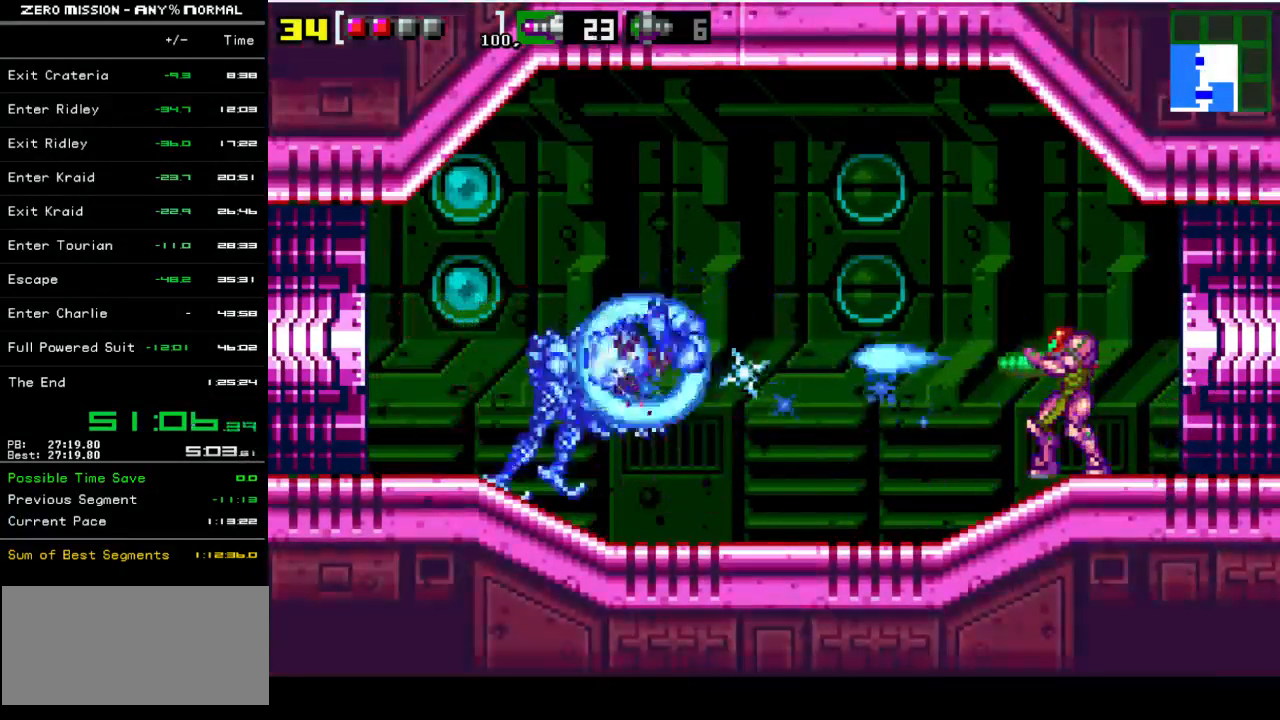
{"buttons": ["DPAD_RIGHT"], "events": [[50, "Y", "down"], [117, "DPAD_RIGHT", "down"], [117, "Y", "up"], [183, "Y", "down"], [250, "Y", "up"]]}
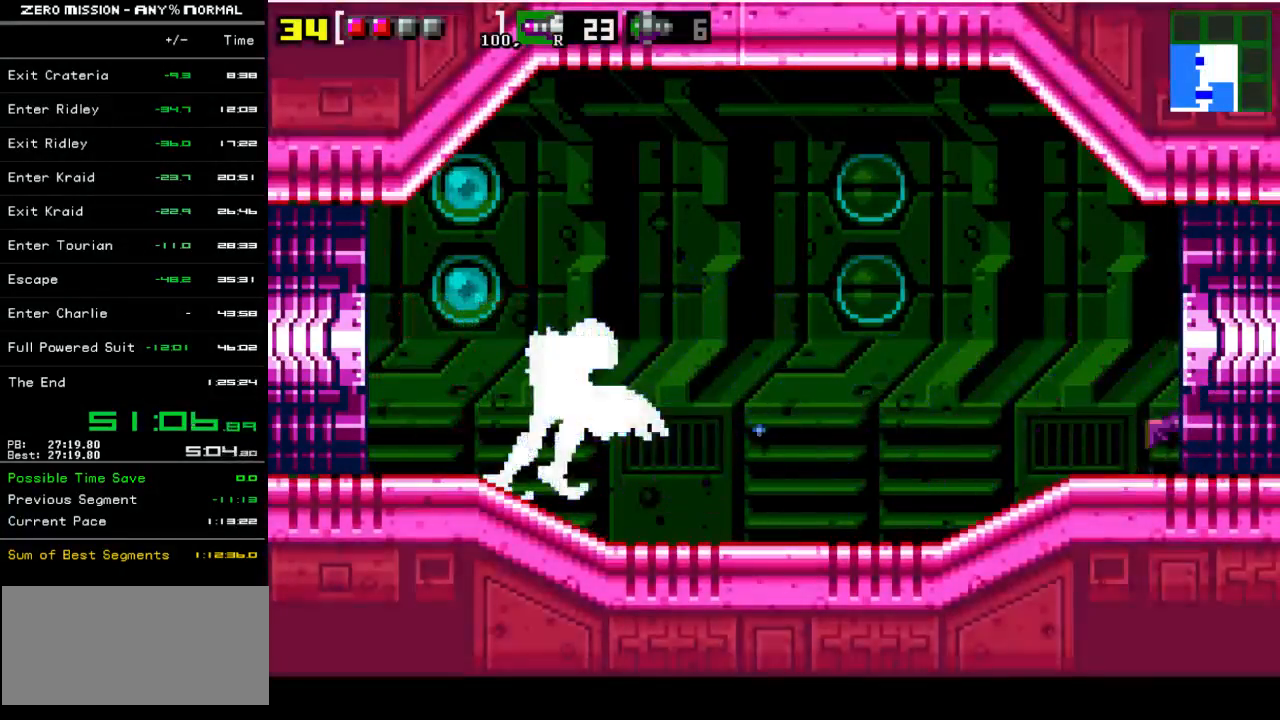
{"buttons": [], "events": [[50, "DPAD_RIGHT", "up"], [117, "DPAD_LEFT", "down"], [383, "DPAD_LEFT", "up"]]}
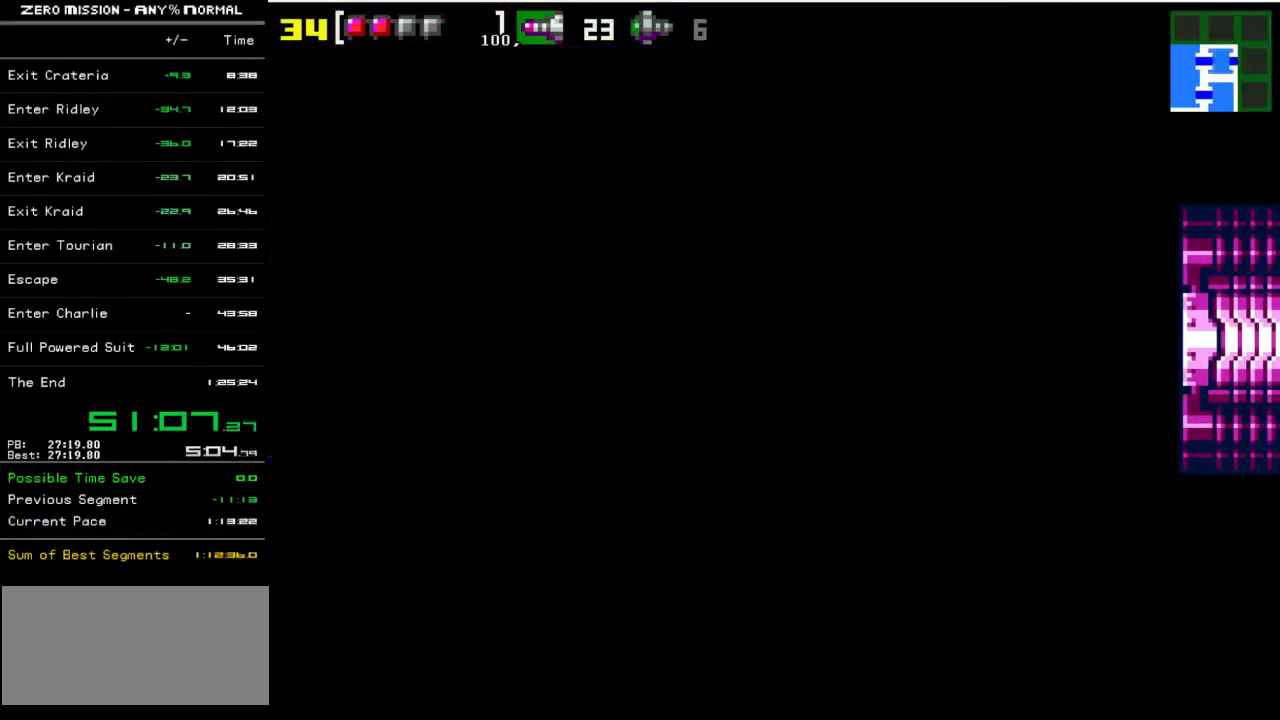
{"buttons": ["DPAD_RIGHT"], "events": [[117, "DPAD_RIGHT", "down"]]}
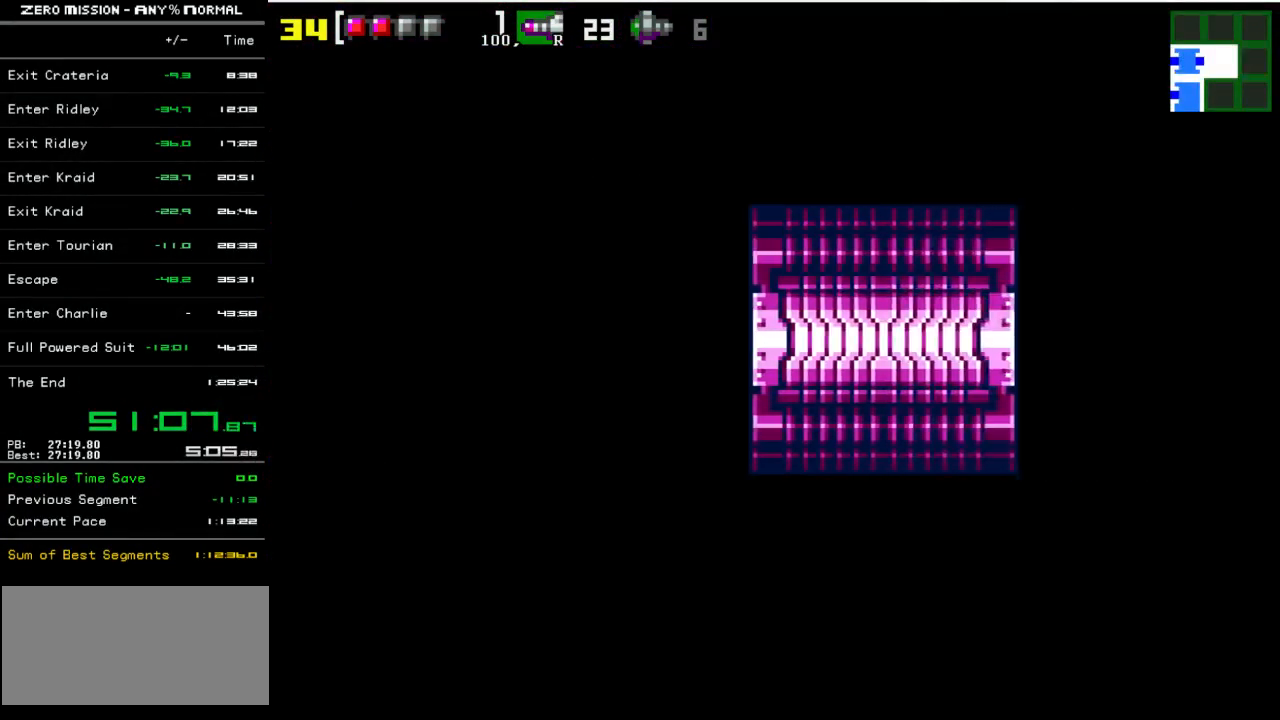
{"buttons": ["DPAD_RIGHT"], "events": []}
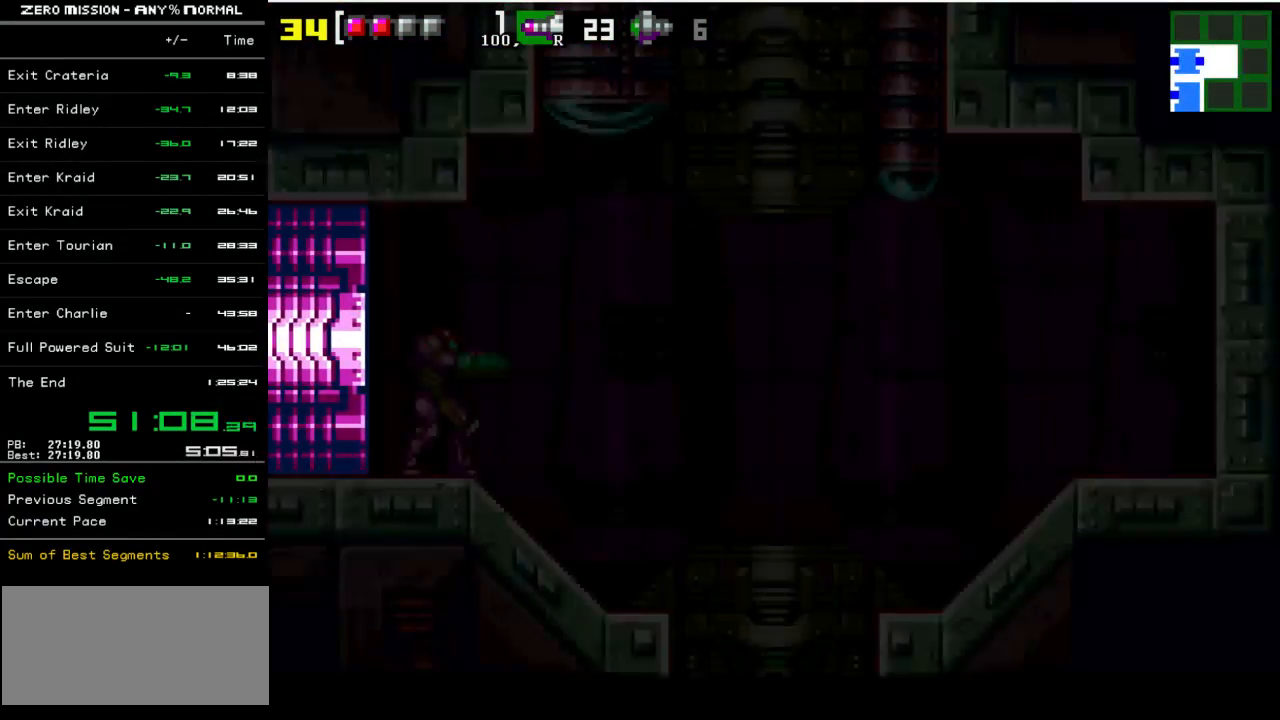
{"buttons": ["DPAD_RIGHT"], "events": []}
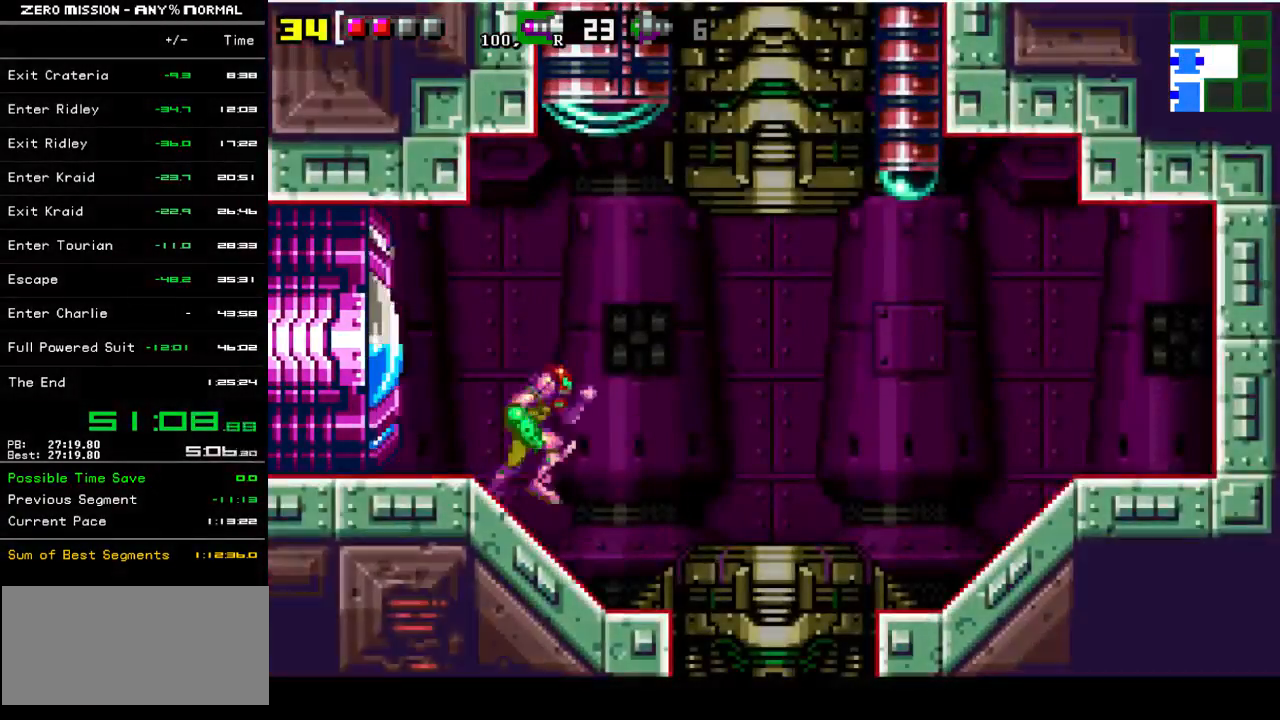
{"buttons": [], "events": [[383, "DPAD_RIGHT", "up"]]}
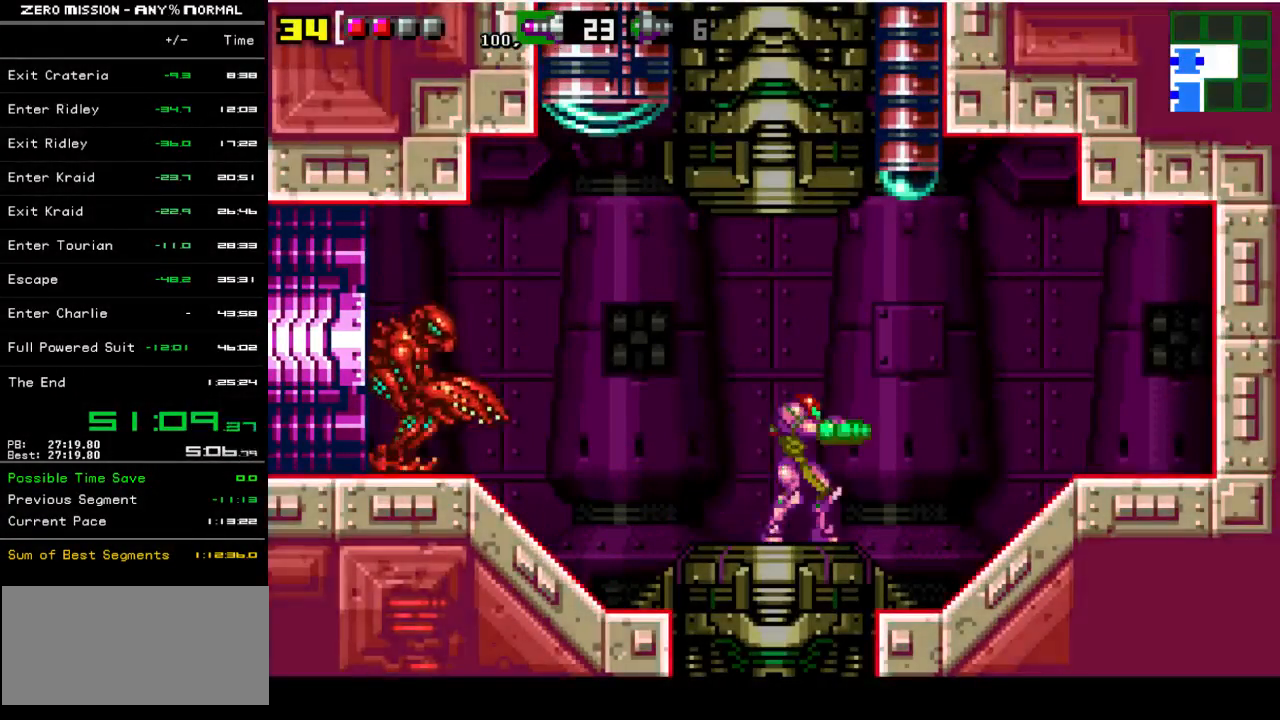
{"buttons": [], "events": [[17, "DPAD_LEFT", "down"], [150, "DPAD_LEFT", "up"], [150, "Y", "down"], [217, "Y", "up"], [283, "Y", "down"], [350, "Y", "up"], [417, "Y", "down"], [483, "Y", "up"]]}
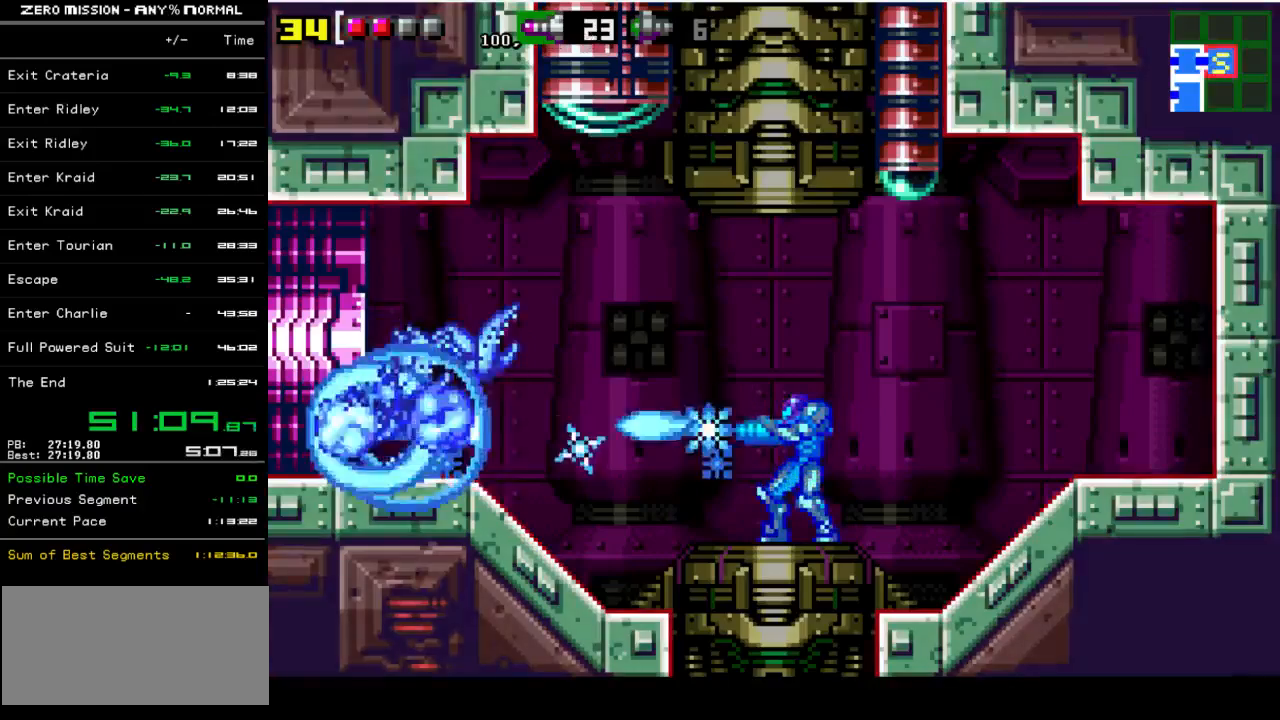
{"buttons": [], "events": [[50, "Y", "down"], [117, "Y", "up"], [183, "Y", "down"], [250, "Y", "up"]]}
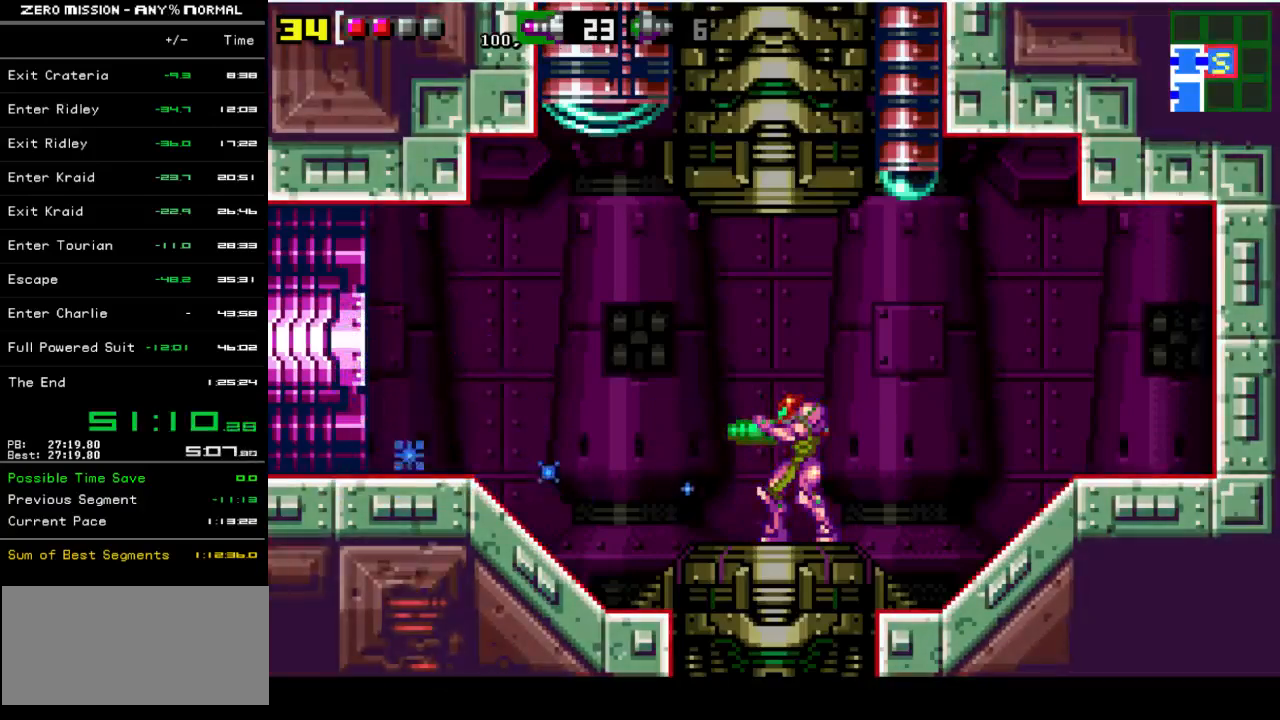
{"buttons": ["DPAD_LEFT"], "events": [[217, "DPAD_LEFT", "down"]]}
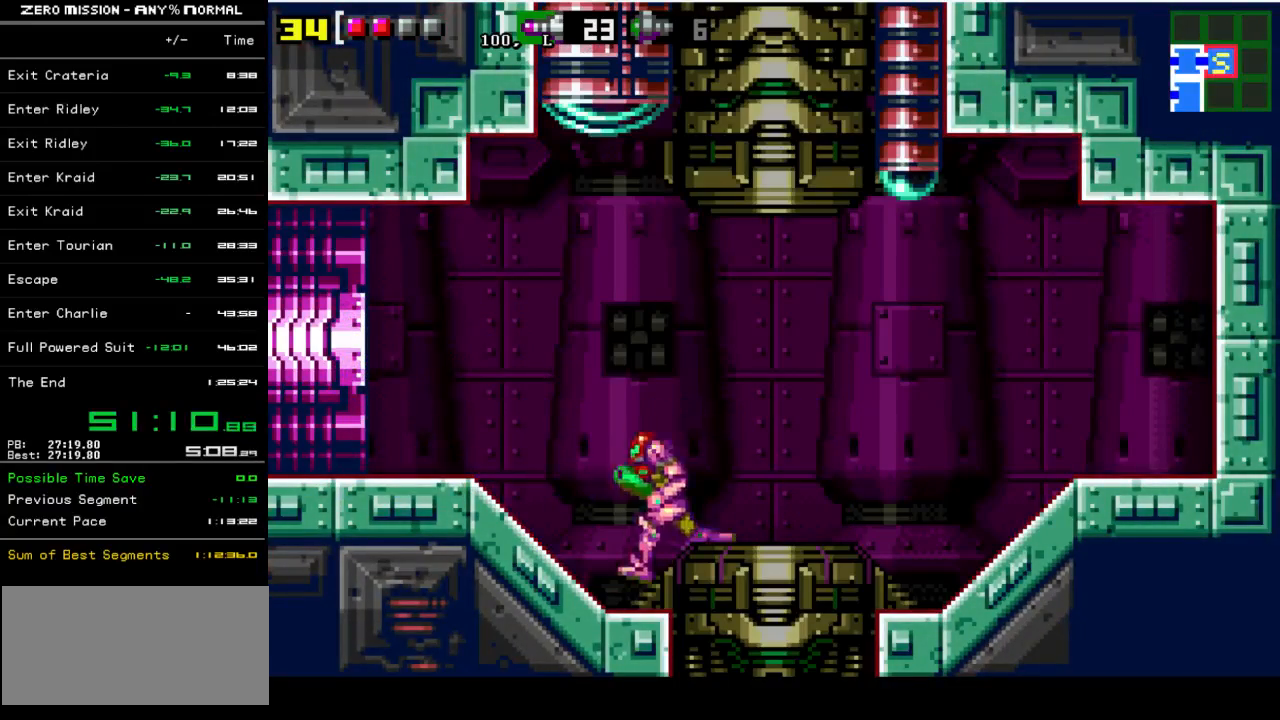
{"buttons": ["DPAD_LEFT"], "events": []}
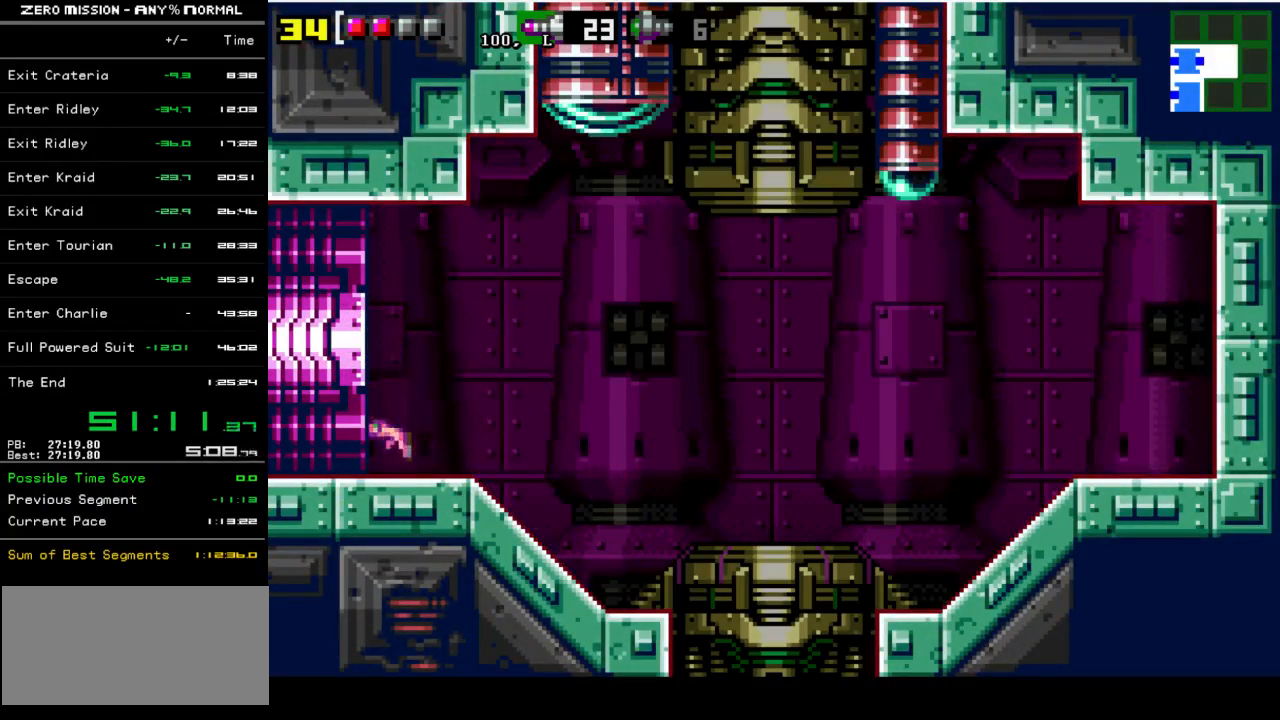
{"buttons": ["DPAD_LEFT"], "events": []}
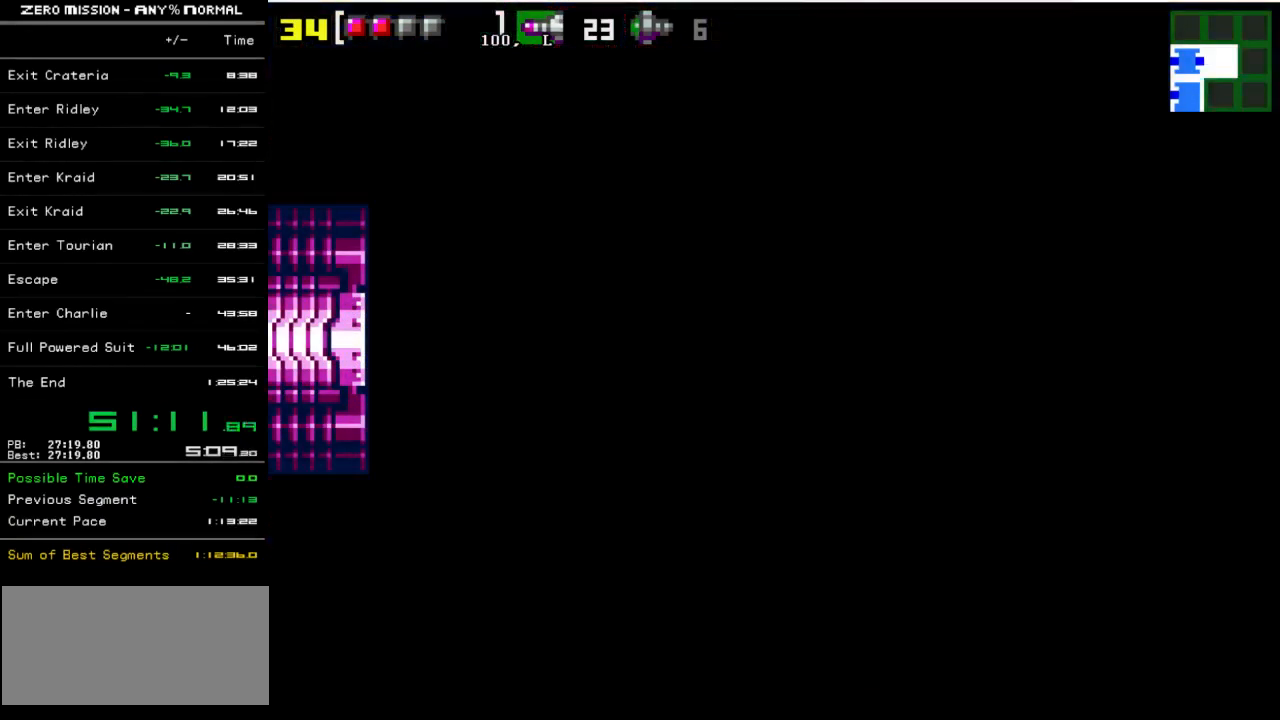
{"buttons": [], "events": [[167, "DPAD_LEFT", "up"]]}
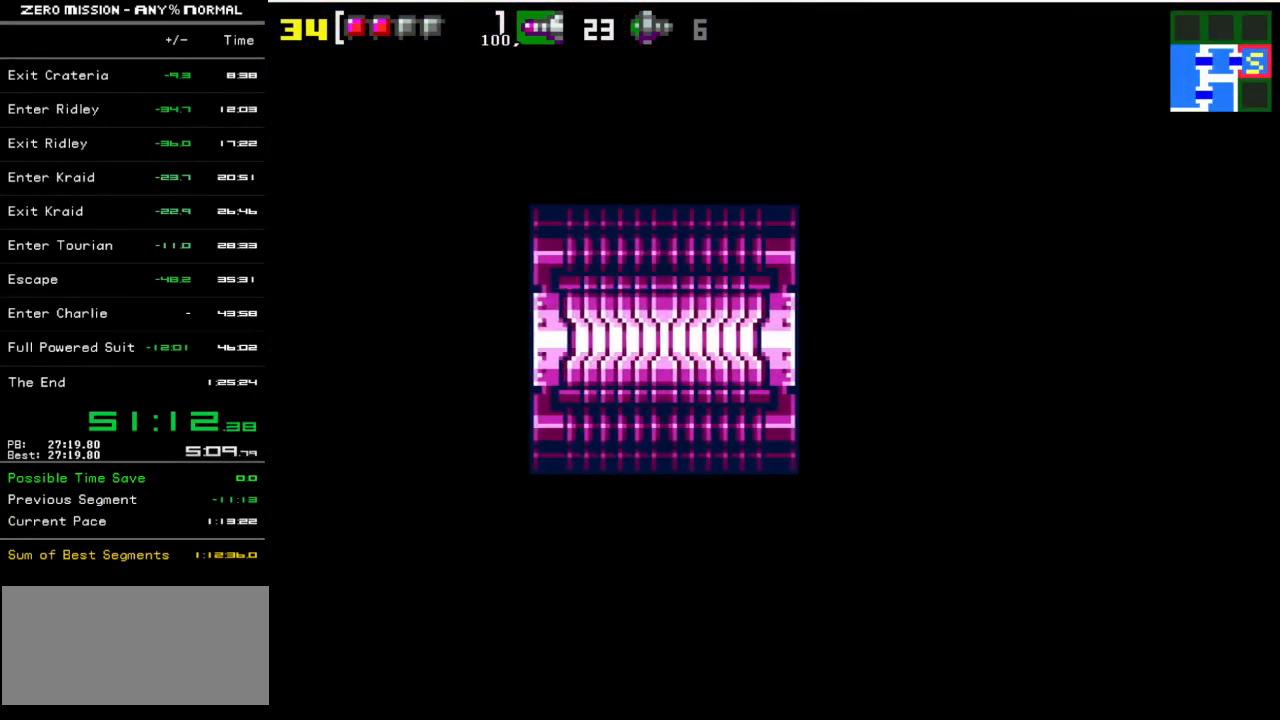
{"buttons": ["DPAD_RIGHT"], "events": [[200, "DPAD_RIGHT", "down"], [400, "Y", "down"], [467, "Y", "up"]]}
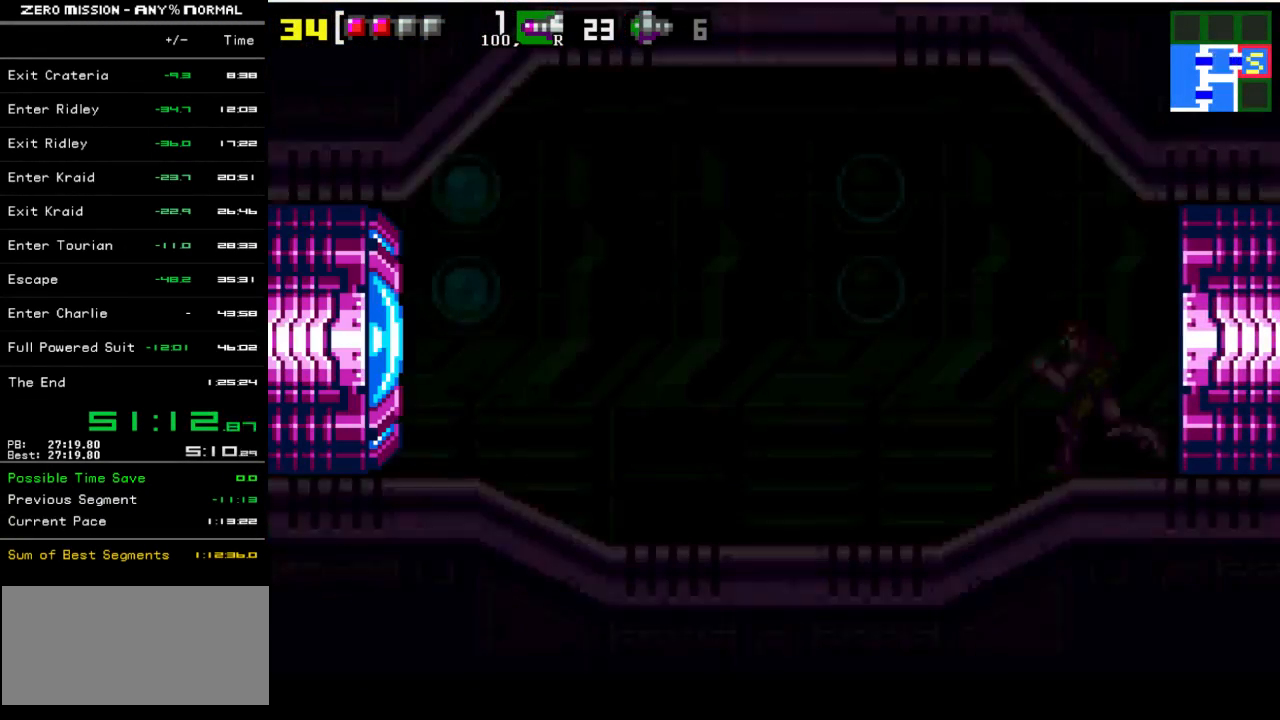
{"buttons": ["Y", "DPAD_RIGHT"], "events": [[33, "Y", "down"], [100, "Y", "up"], [200, "Y", "down"], [233, "Y", "up"], [333, "Y", "down"], [400, "Y", "up"], [467, "Y", "down"]]}
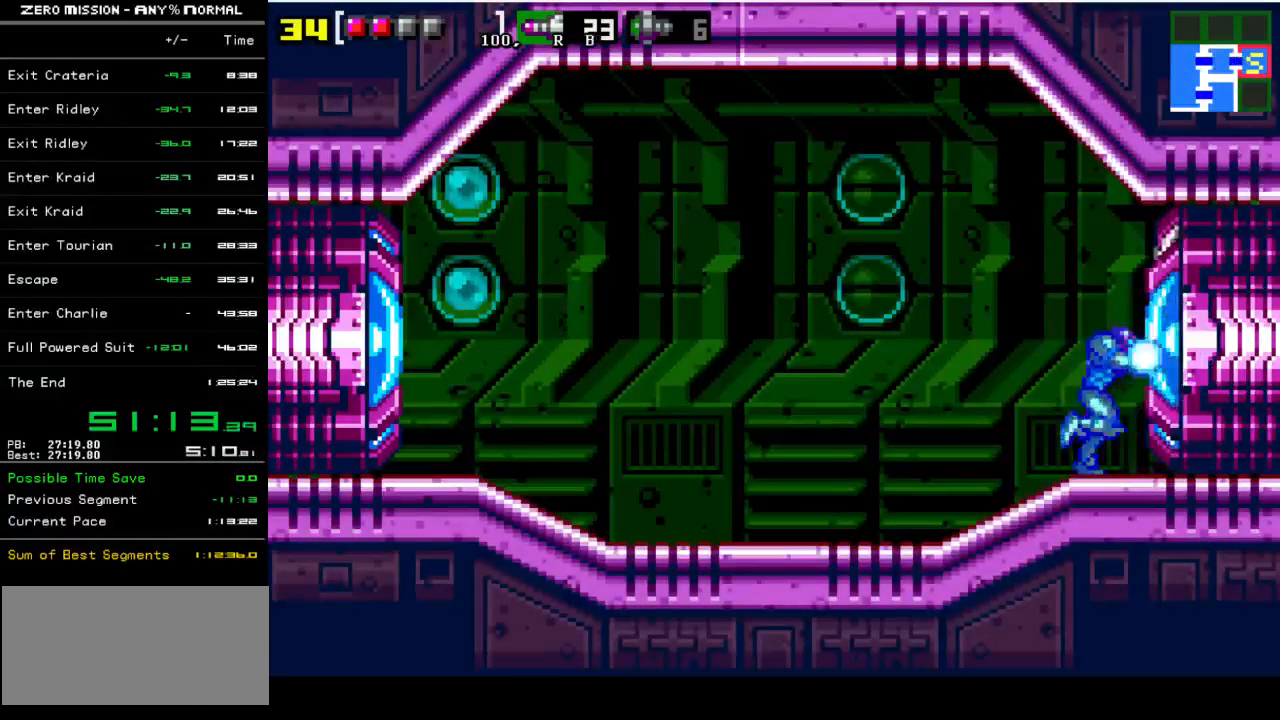
{"buttons": ["Y", "DPAD_RIGHT"], "events": [[33, "Y", "up"], [83, "Y", "down"], [150, "Y", "up"], [250, "Y", "down"], [283, "Y", "up"], [350, "Y", "down"], [417, "Y", "up"], [483, "Y", "down"]]}
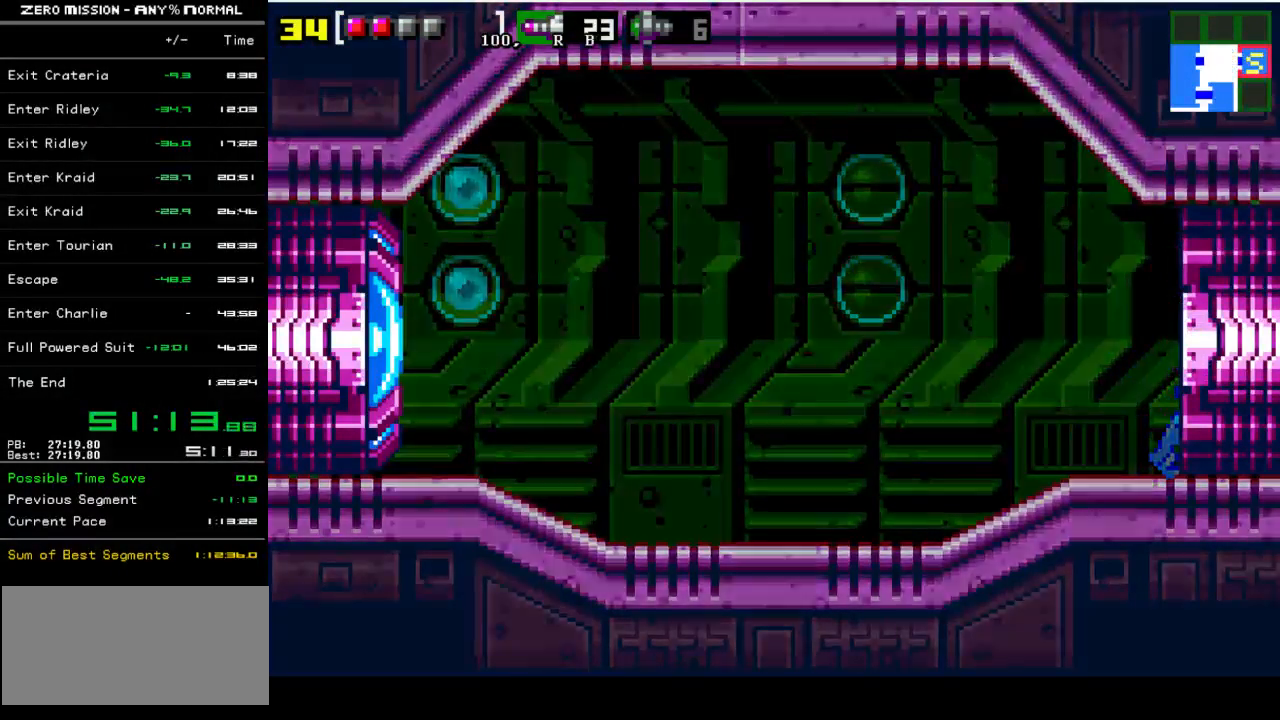
{"buttons": ["DPAD_RIGHT"], "events": [[50, "Y", "up"]]}
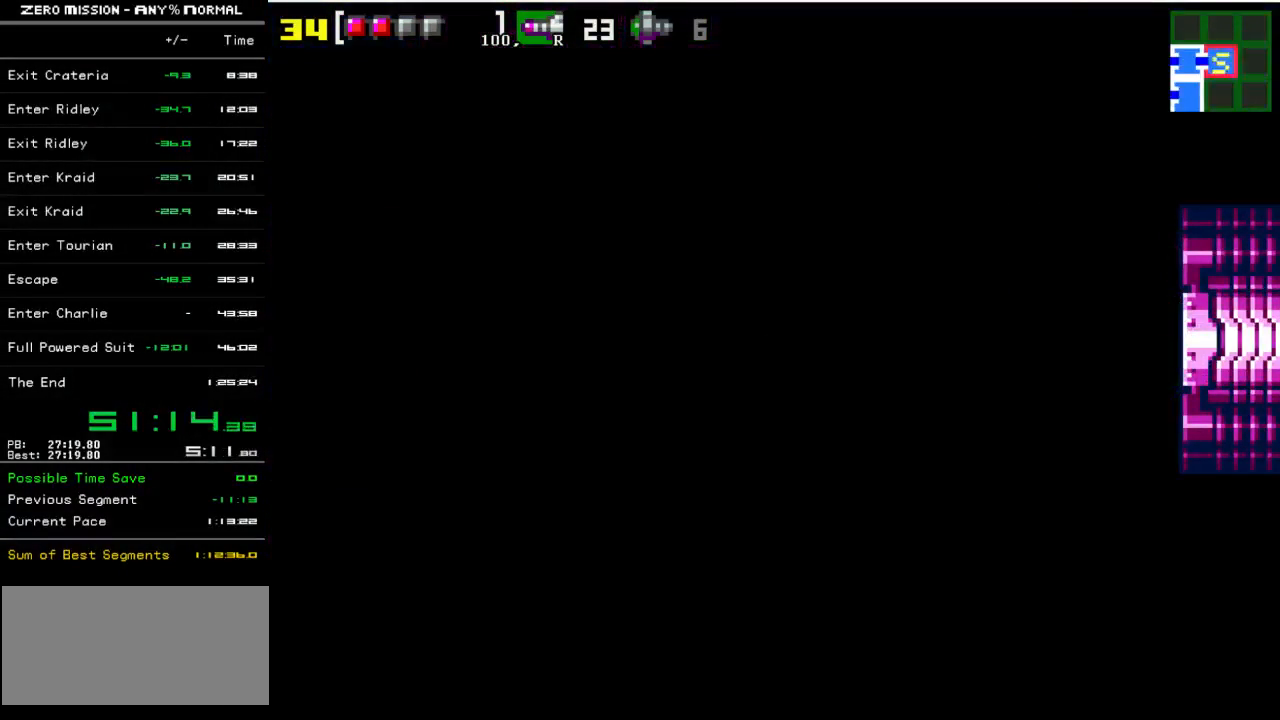
{"buttons": ["DPAD_RIGHT"], "events": []}
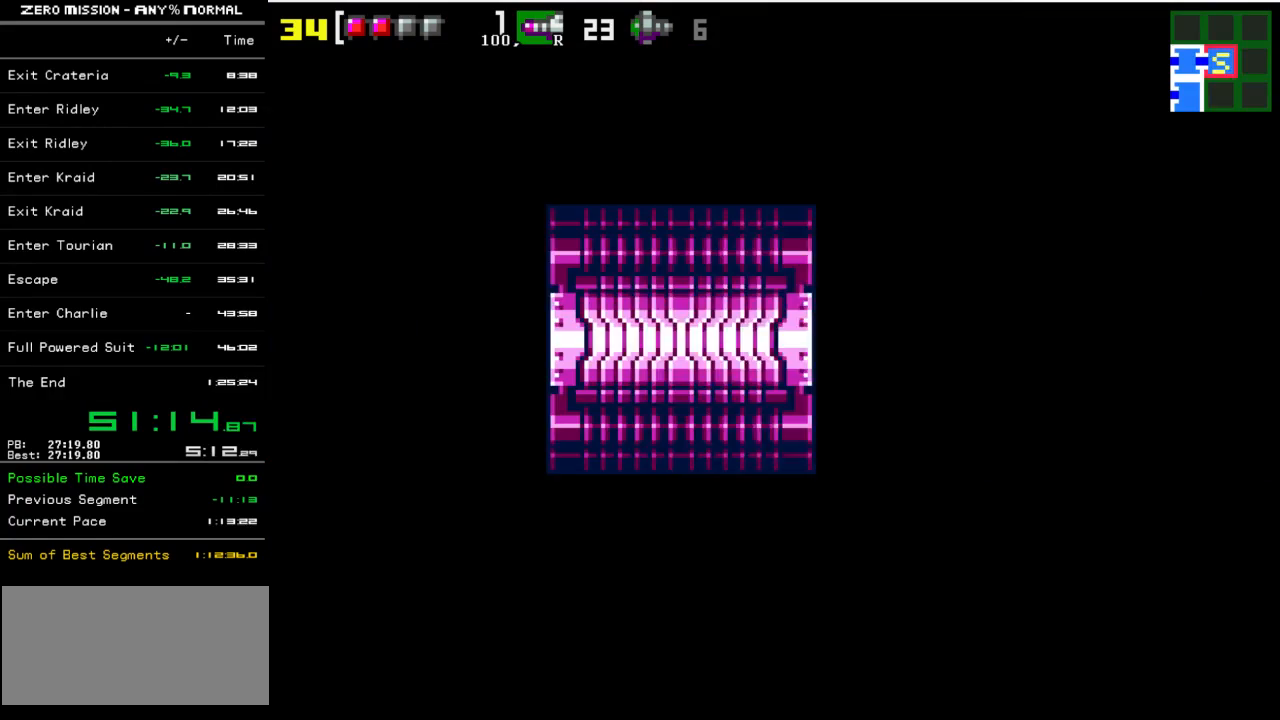
{"buttons": ["DPAD_RIGHT"], "events": []}
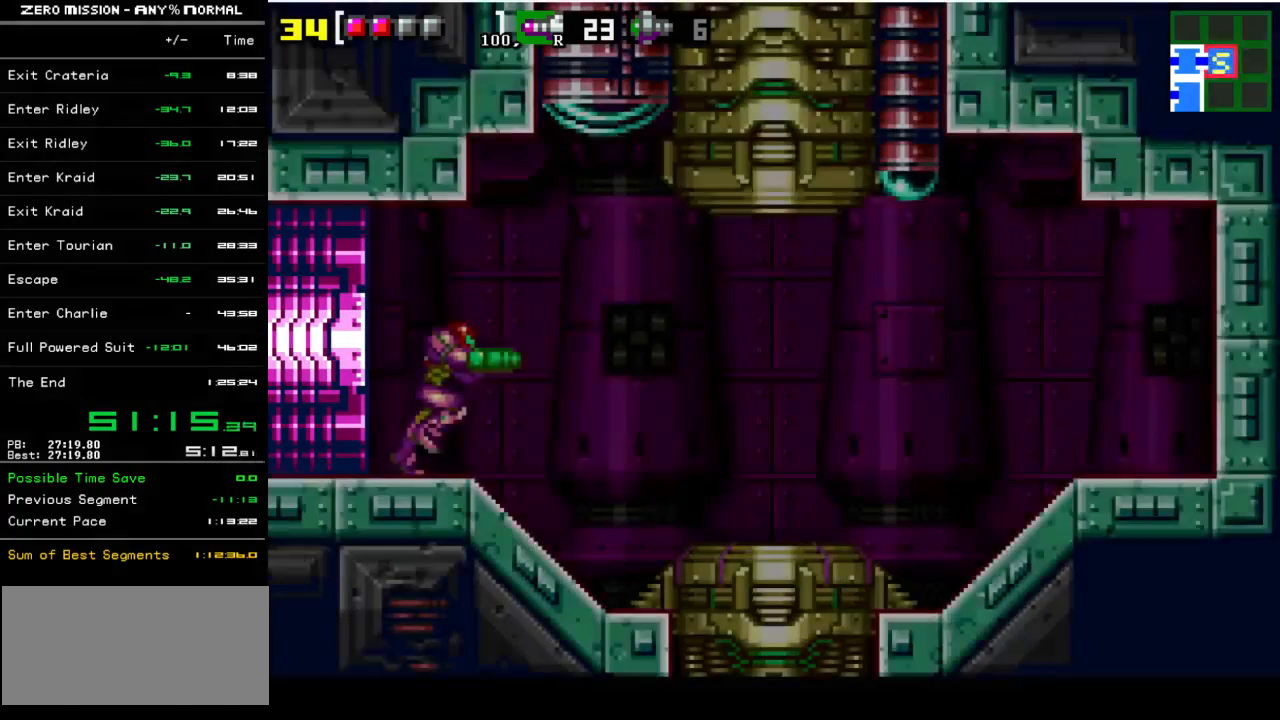
{"buttons": ["DPAD_RIGHT"], "events": []}
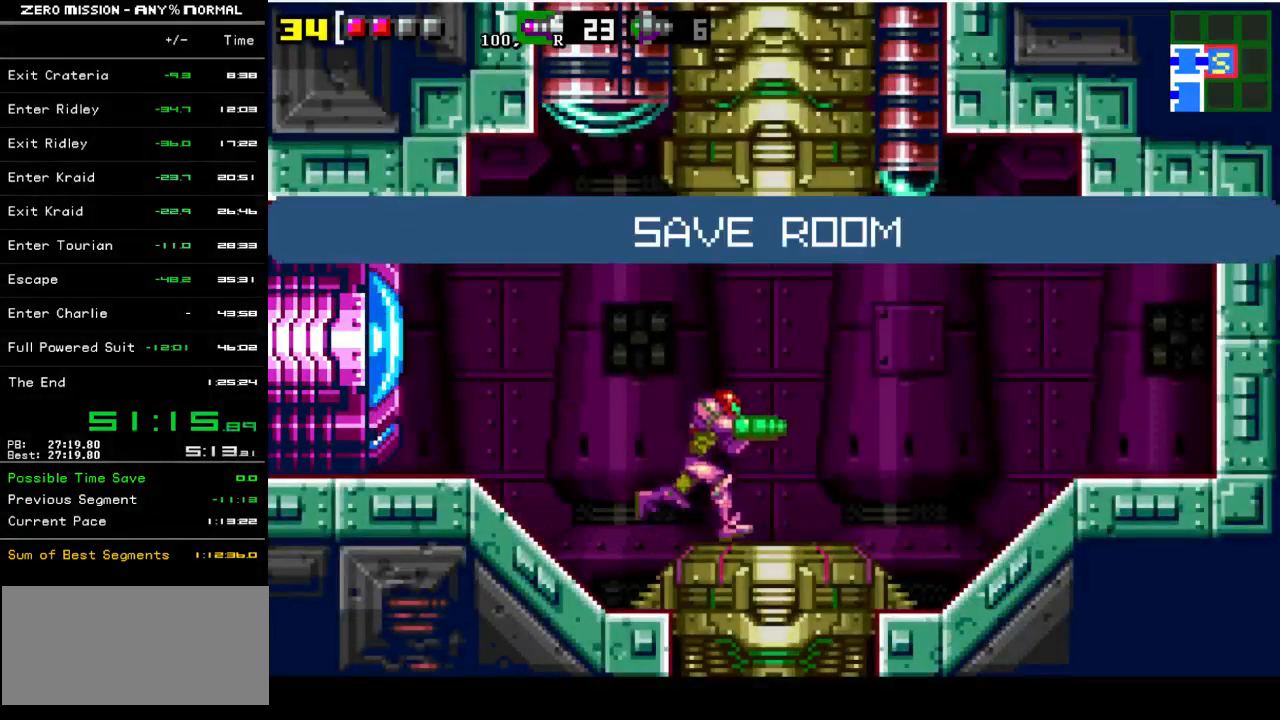
{"buttons": [], "events": [[100, "DPAD_RIGHT", "up"]]}
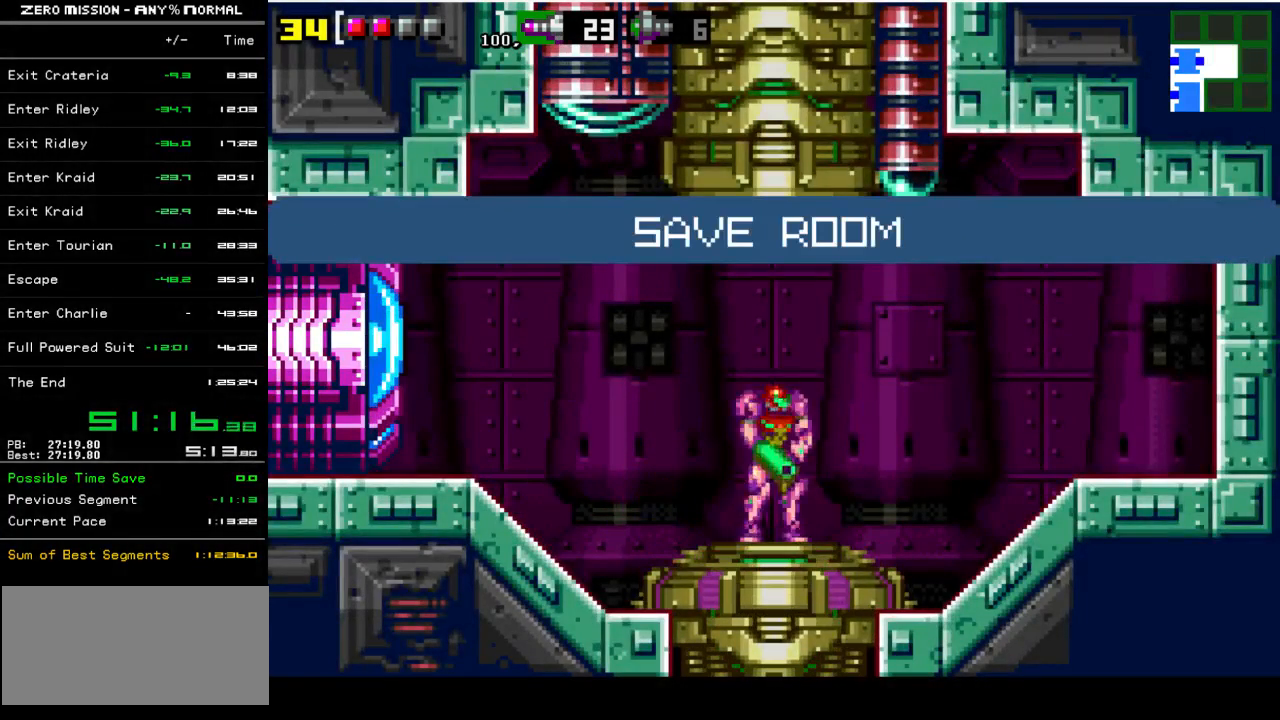
{"buttons": [], "events": []}
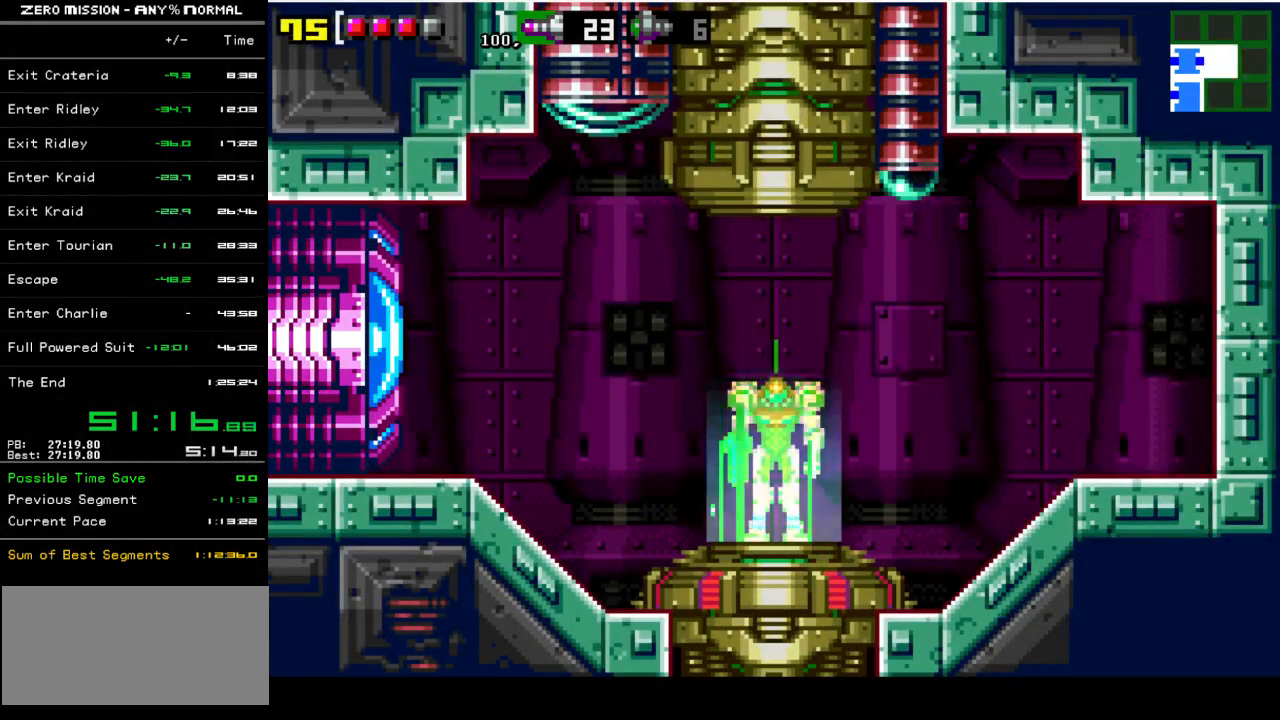
{"buttons": ["B"], "events": [[200, "B", "down"], [267, "B", "up"], [333, "B", "down"], [433, "B", "up"], [500, "B", "down"]]}
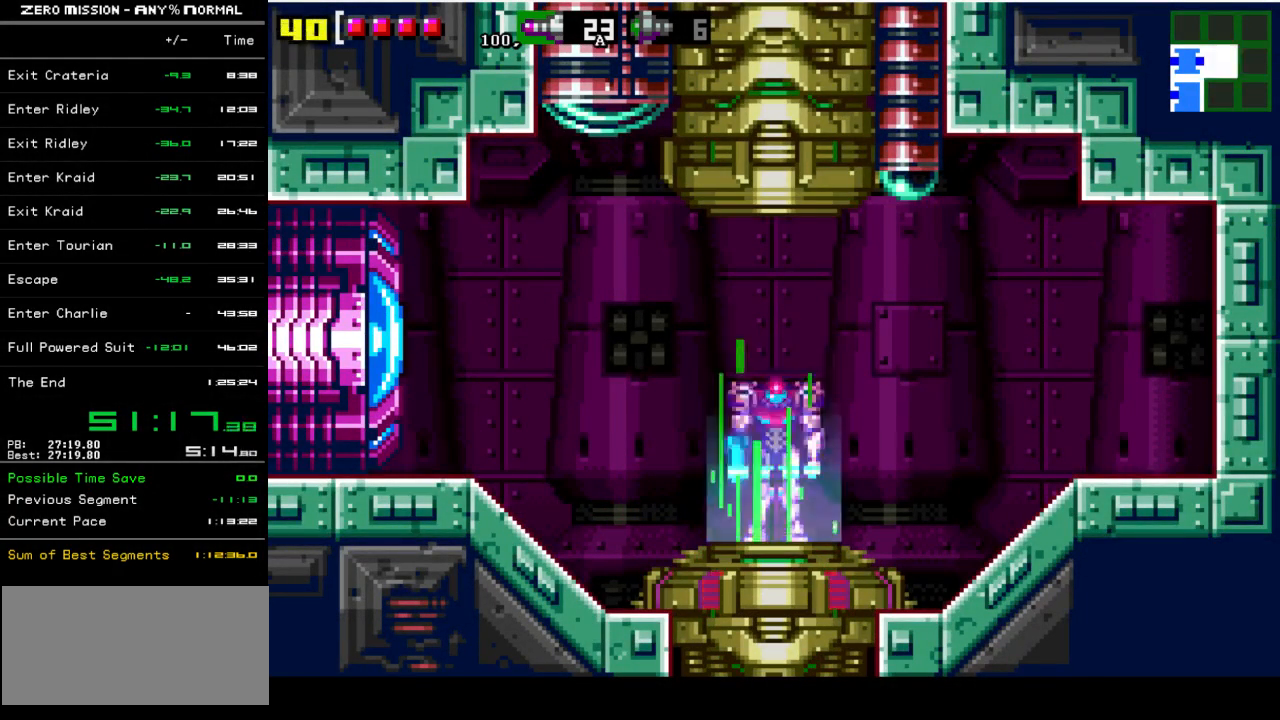
{"buttons": ["B"], "events": [[100, "B", "up"], [167, "B", "down"], [267, "B", "up"], [333, "B", "down"], [433, "B", "up"], [500, "B", "down"]]}
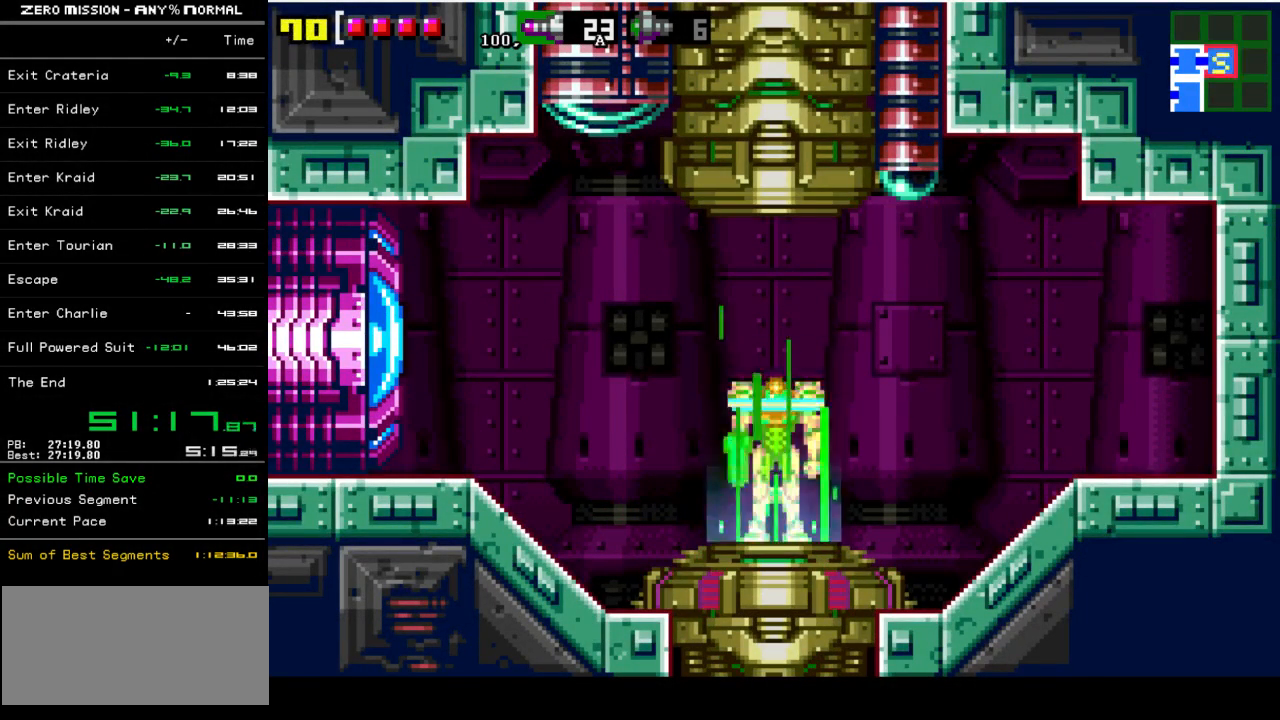
{"buttons": ["B"], "events": [[67, "B", "up"], [167, "B", "down"], [233, "B", "up"], [300, "B", "down"], [433, "B", "up"], [500, "B", "down"]]}
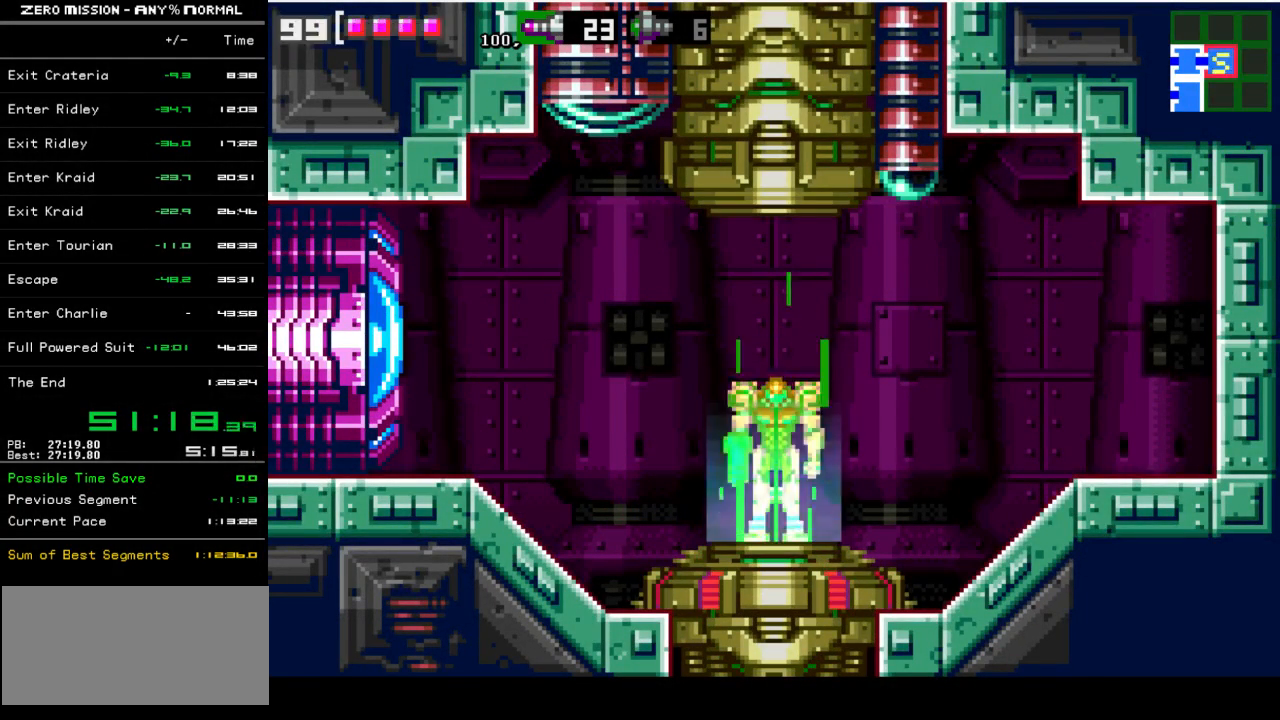
{"buttons": ["B"], "events": [[100, "B", "up"], [200, "B", "down"], [250, "B", "up"], [350, "B", "down"], [417, "B", "up"], [483, "B", "down"]]}